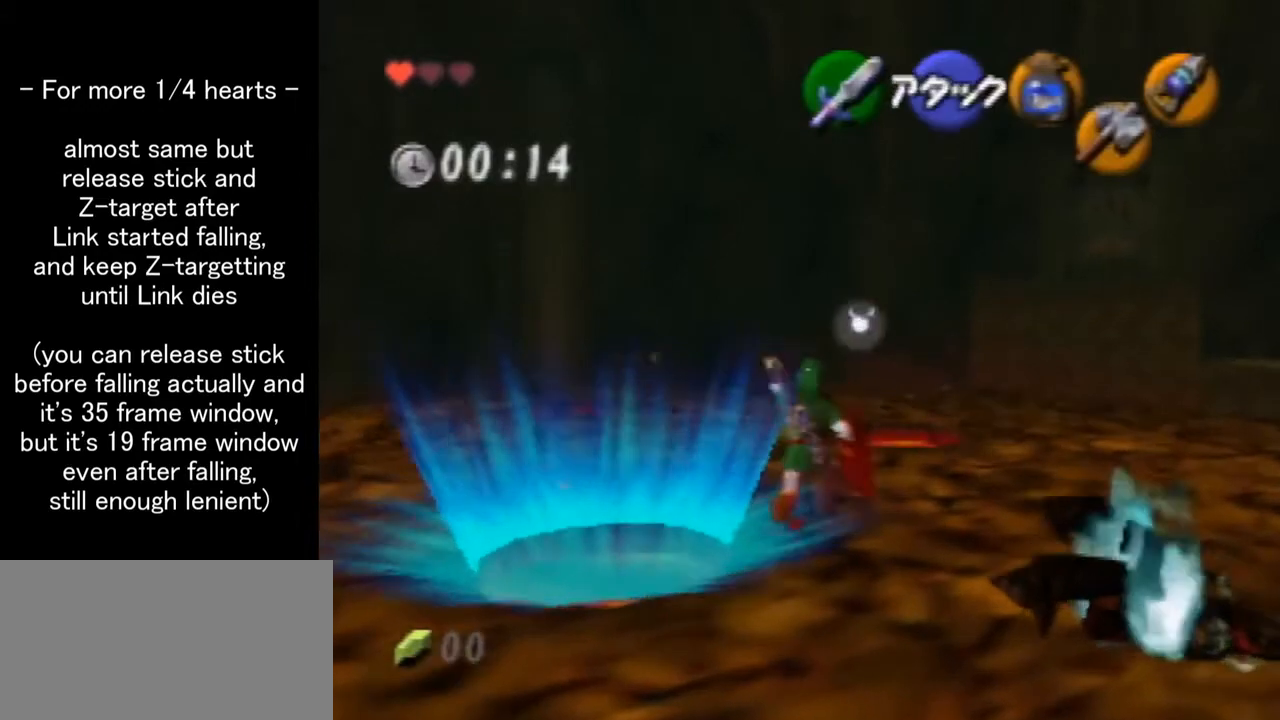
Gameplay with a controller (Nintendo layout); each line is a JSON object with the inputs held at the frame after it. "events" lists button and stick changes between this image and that frame as [ms after this image, input, new state], when the widget could be followed in between. Not read: L1 L3 R3.
{"buttons": [], "left_stick": "up", "events": [[34, "left_stick", "up"]]}
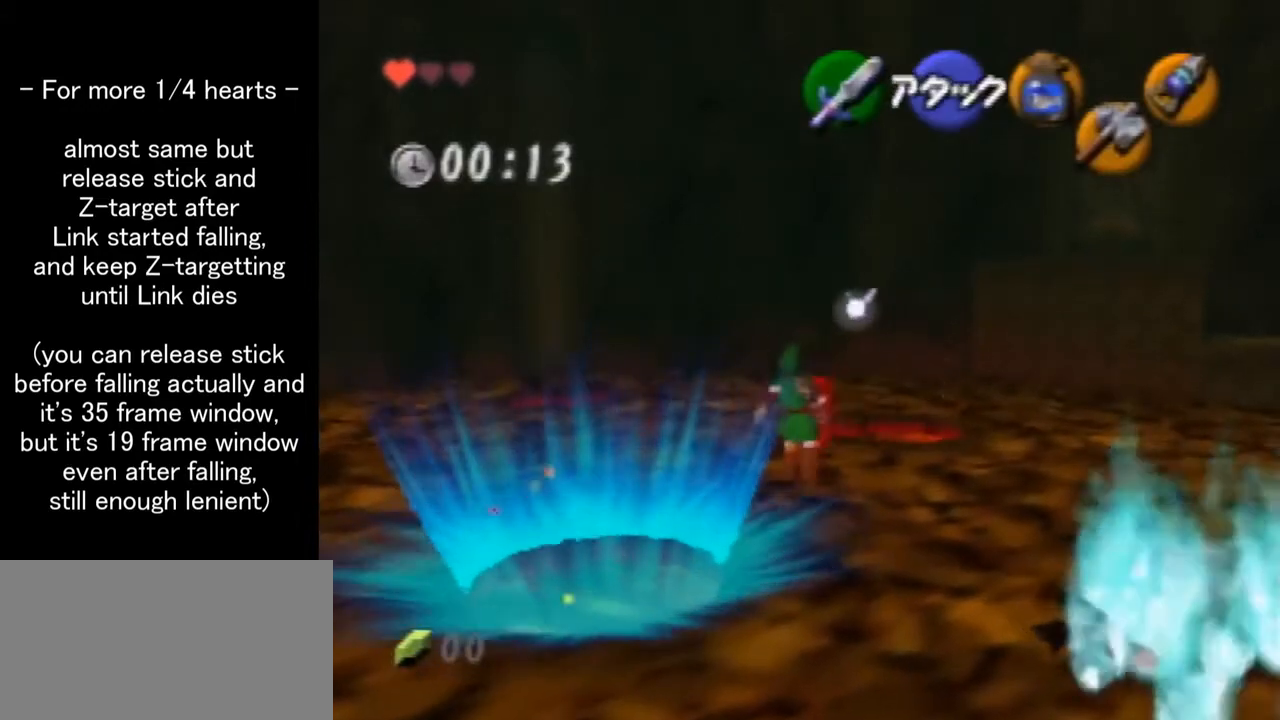
{"buttons": [], "left_stick": "up", "events": [[33, "B", "down"], [200, "B", "up"]]}
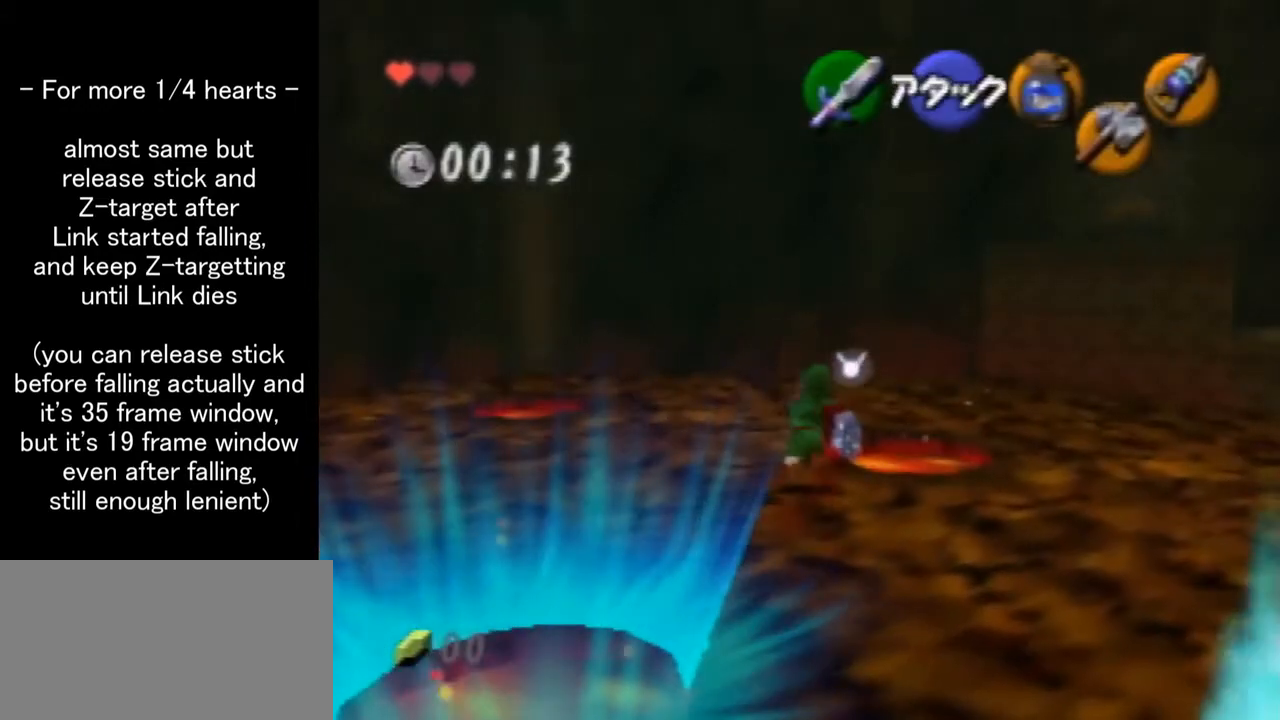
{"buttons": [], "left_stick": "up", "events": [[267, "B", "down"], [401, "B", "up"]]}
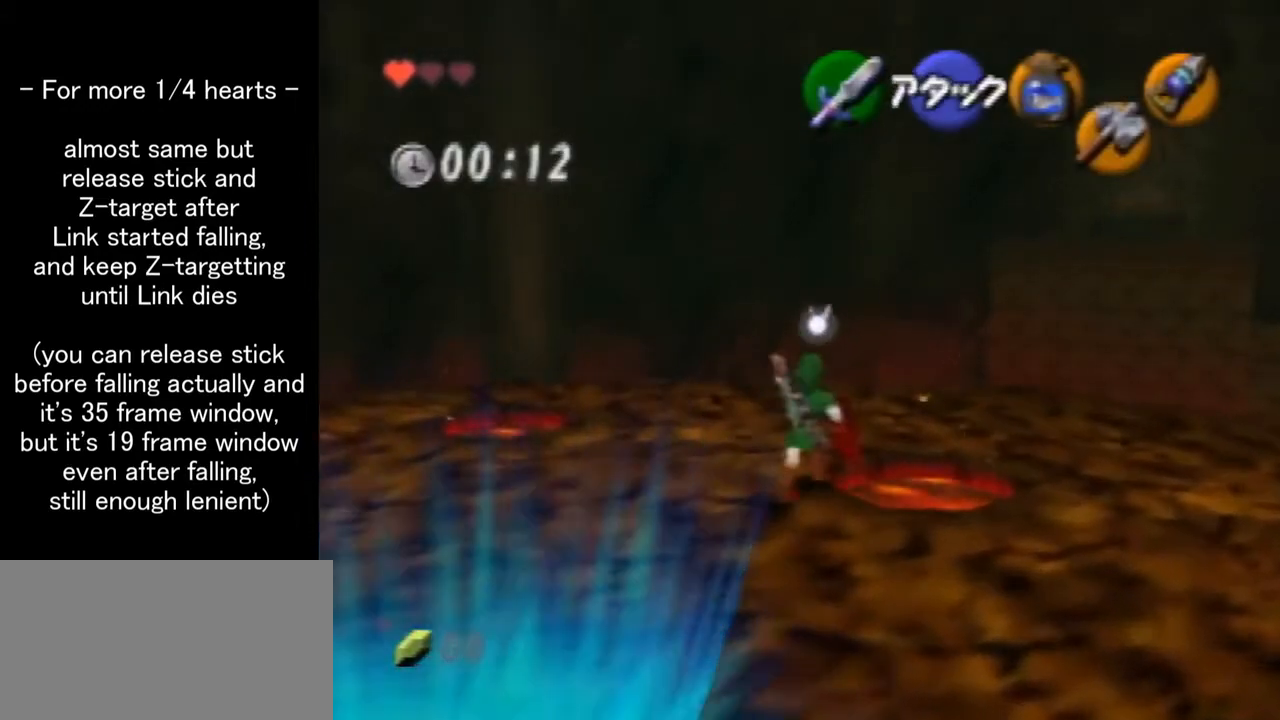
{"buttons": ["B"], "left_stick": "up", "events": [[500, "B", "down"]]}
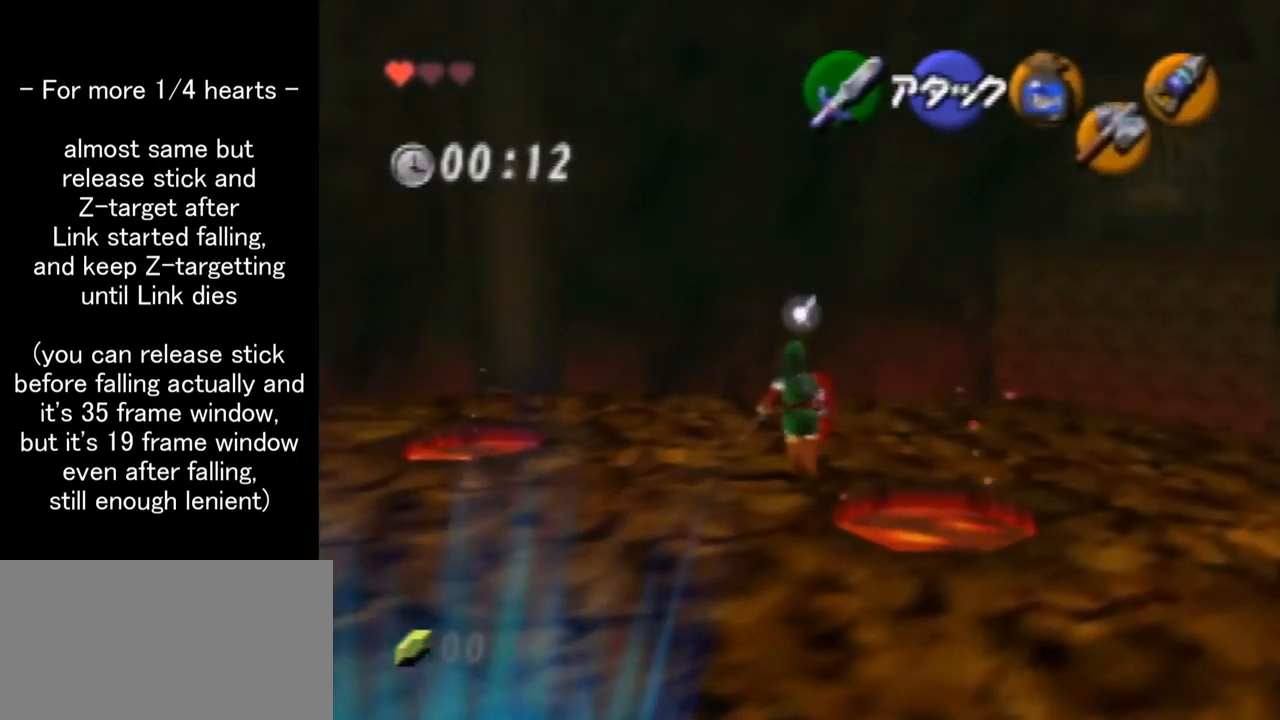
{"buttons": [], "left_stick": "up", "events": [[100, "B", "up"]]}
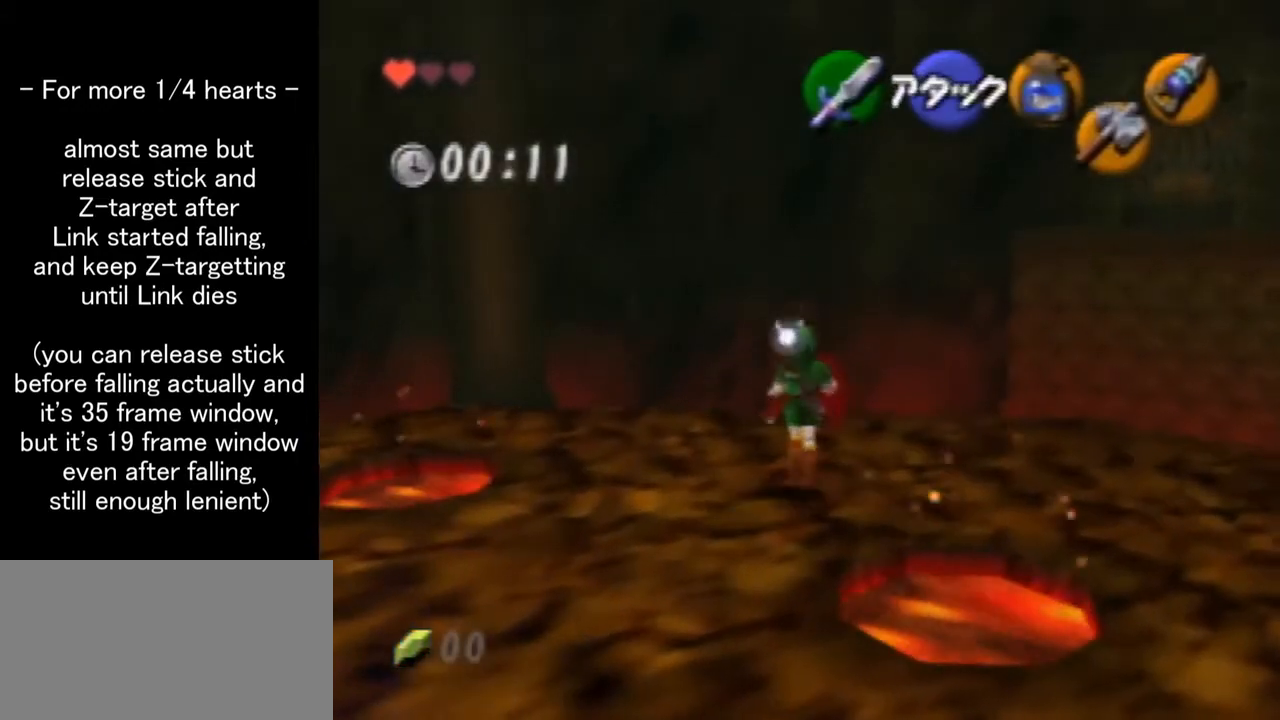
{"buttons": [], "left_stick": "up", "events": []}
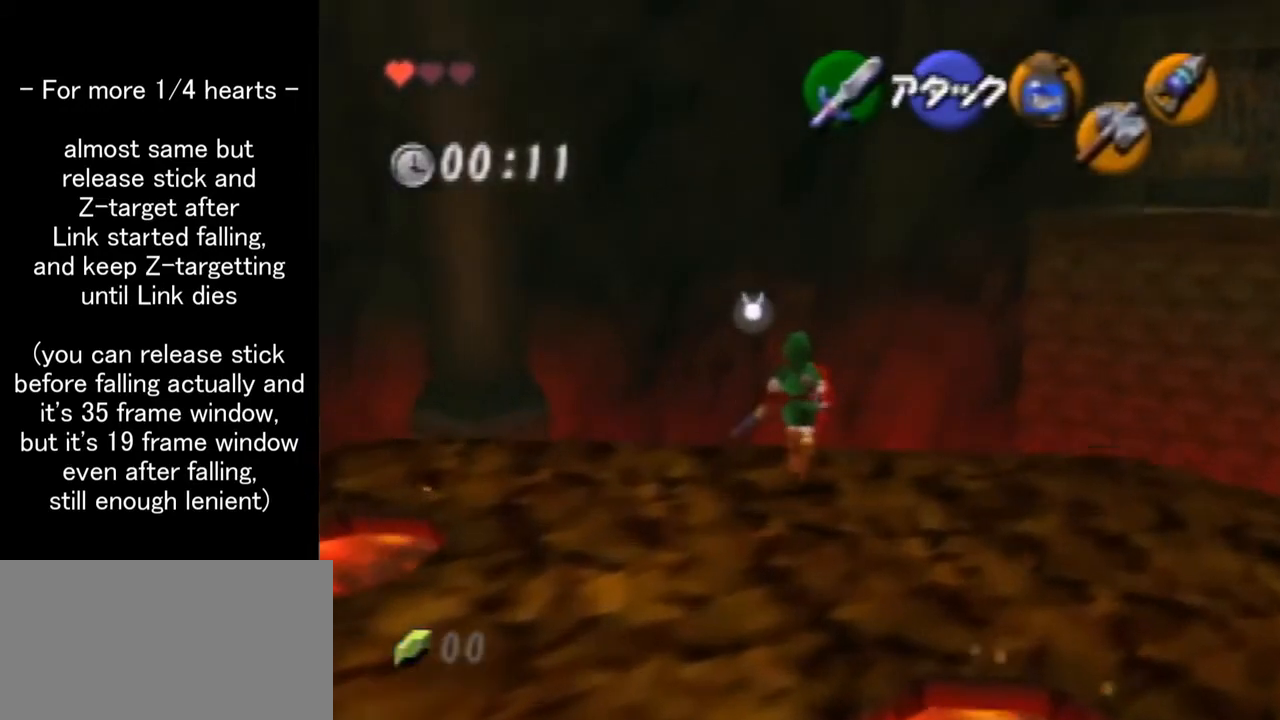
{"buttons": [], "left_stick": "up", "events": []}
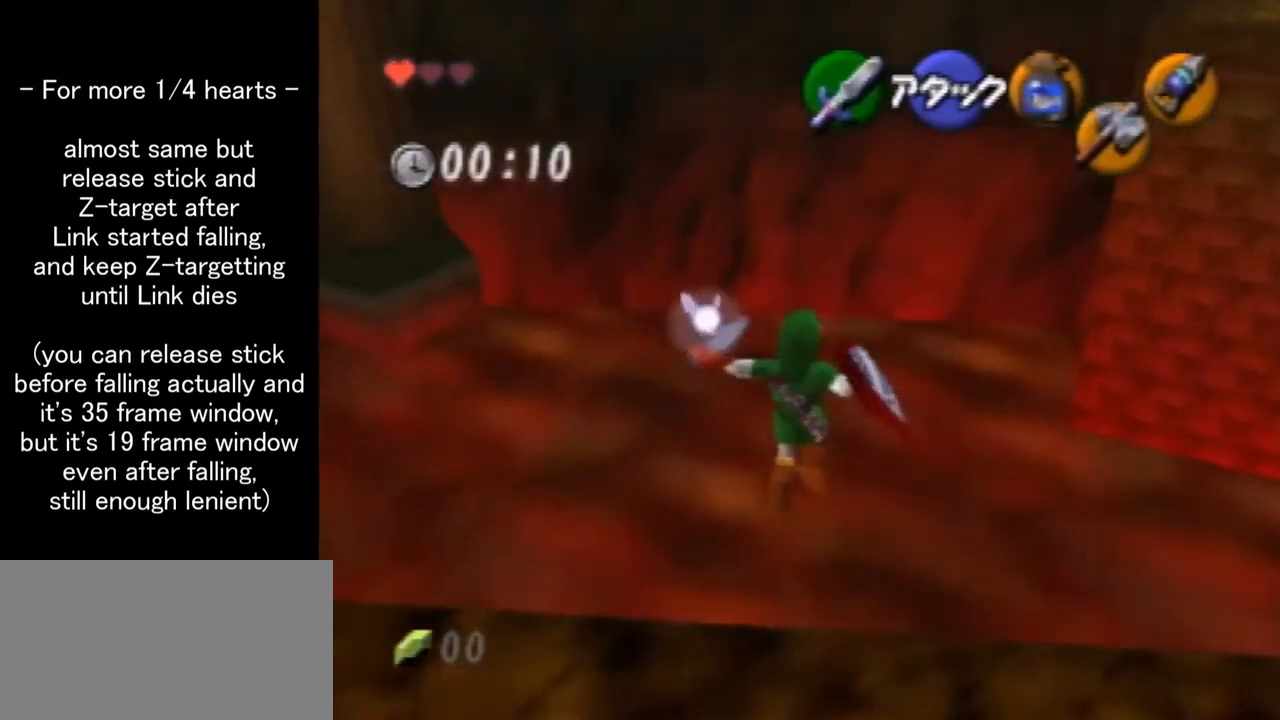
{"buttons": [], "left_stick": "up", "events": []}
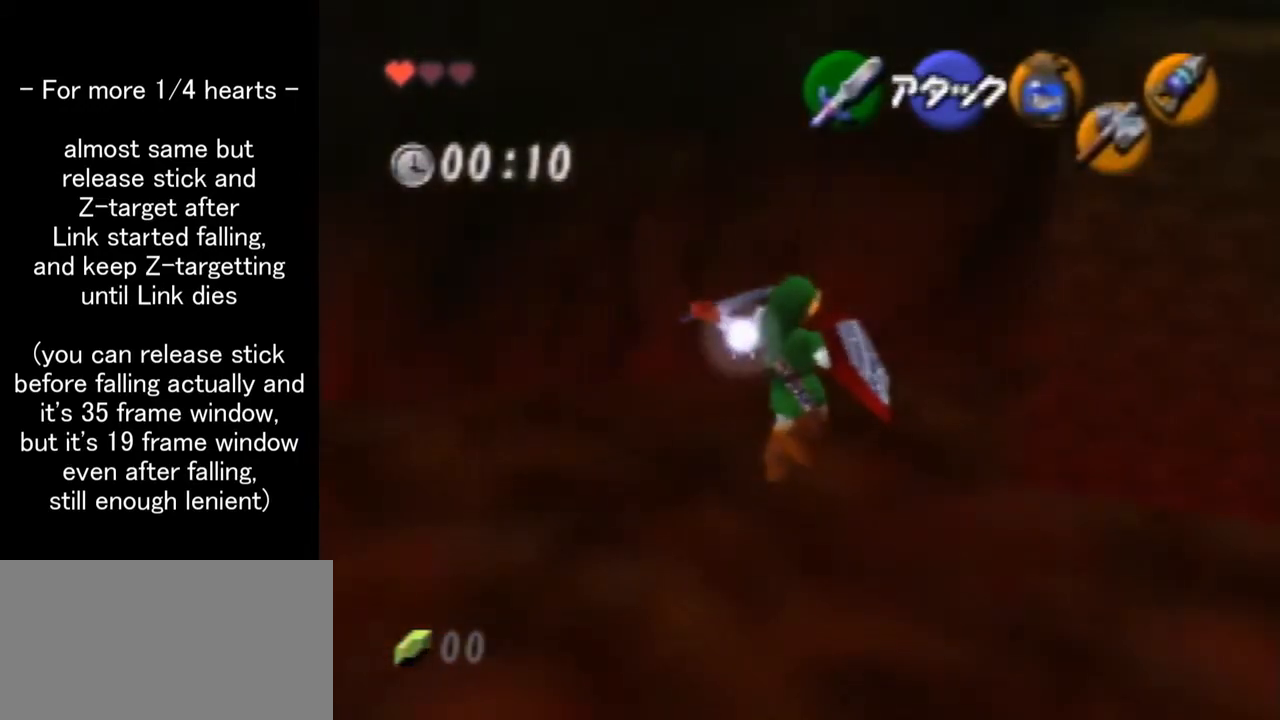
{"buttons": [], "left_stick": "up", "events": []}
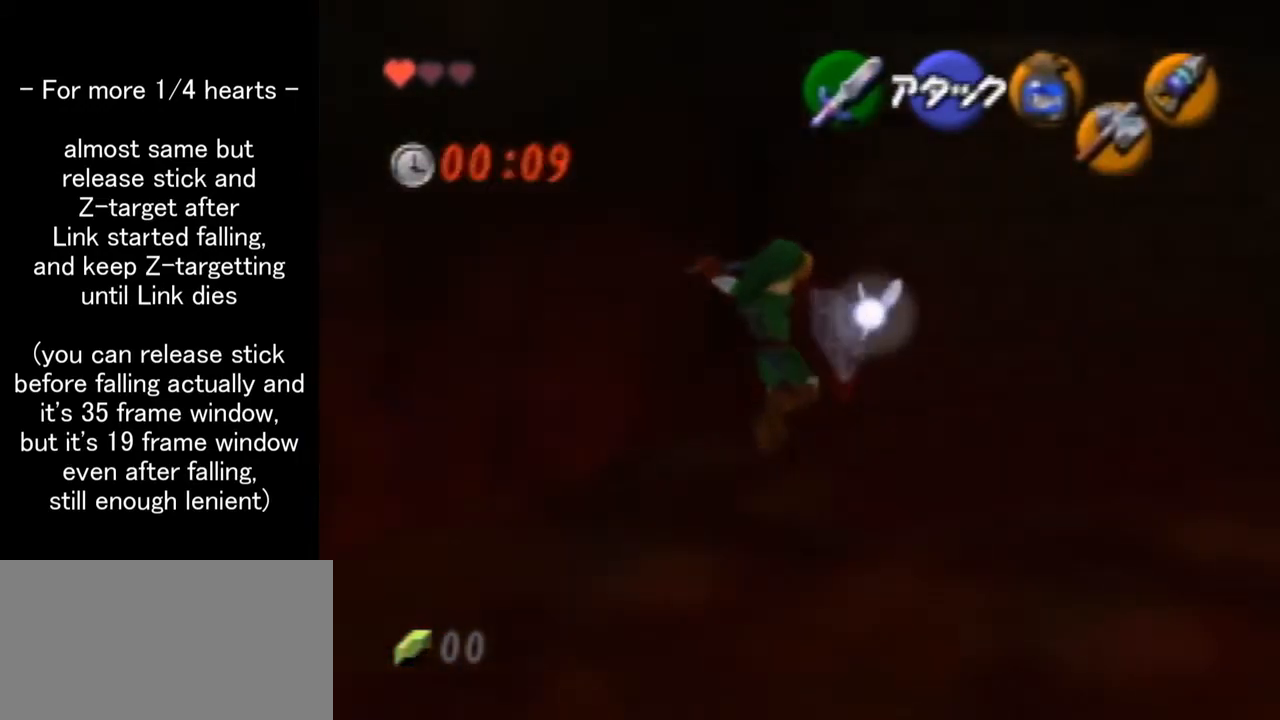
{"buttons": ["Z"], "left_stick": "center", "events": [[400, "left_stick", "center"], [433, "Z", "down"]]}
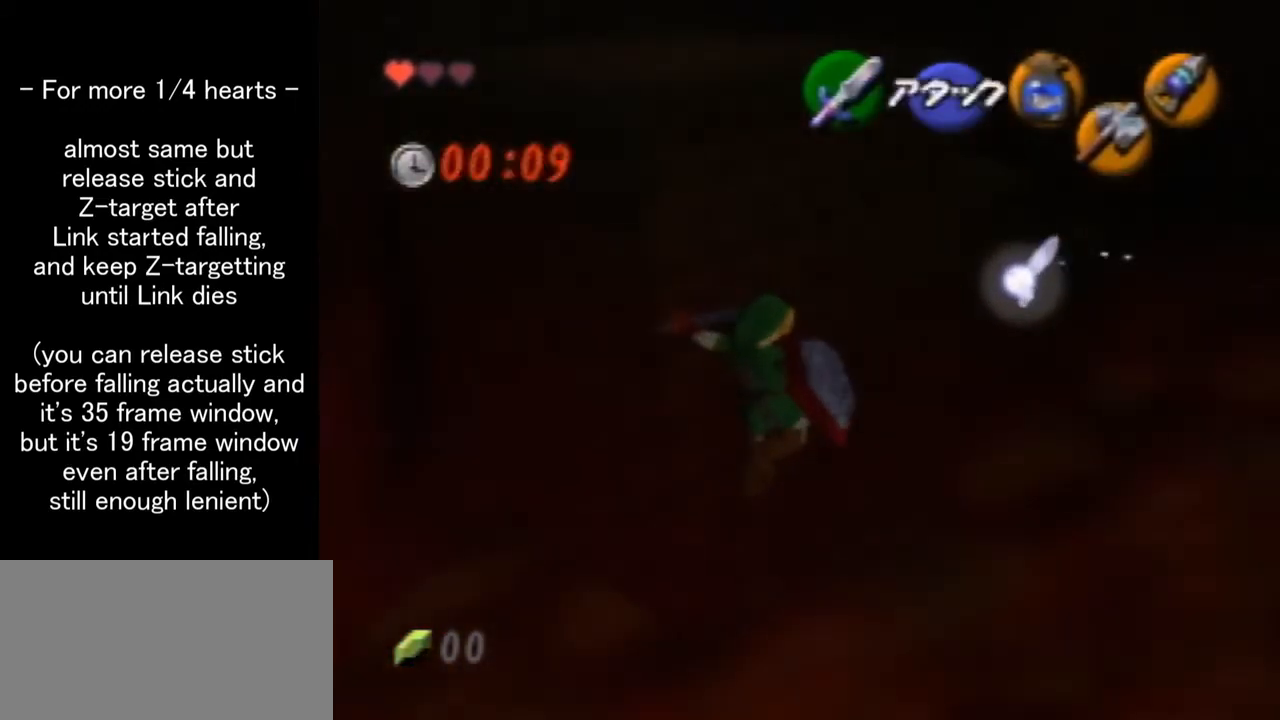
{"buttons": ["Z"], "left_stick": "center", "events": []}
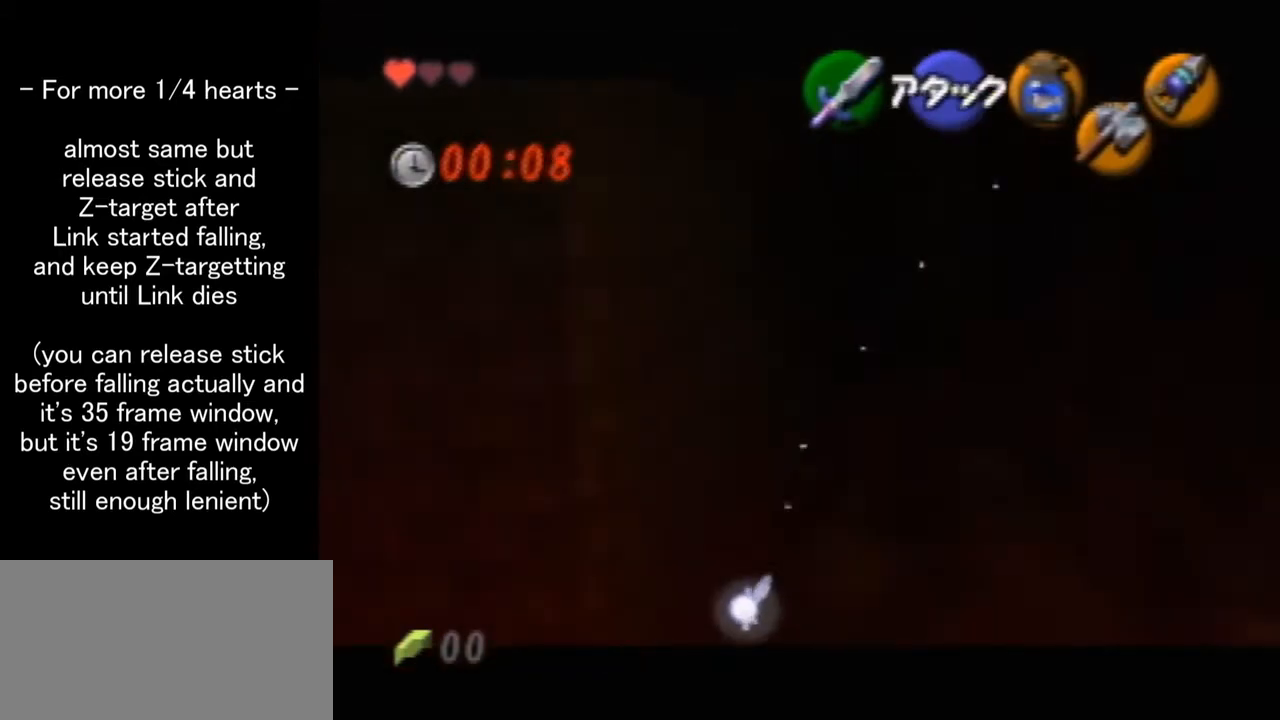
{"buttons": ["Z"], "left_stick": "center", "events": []}
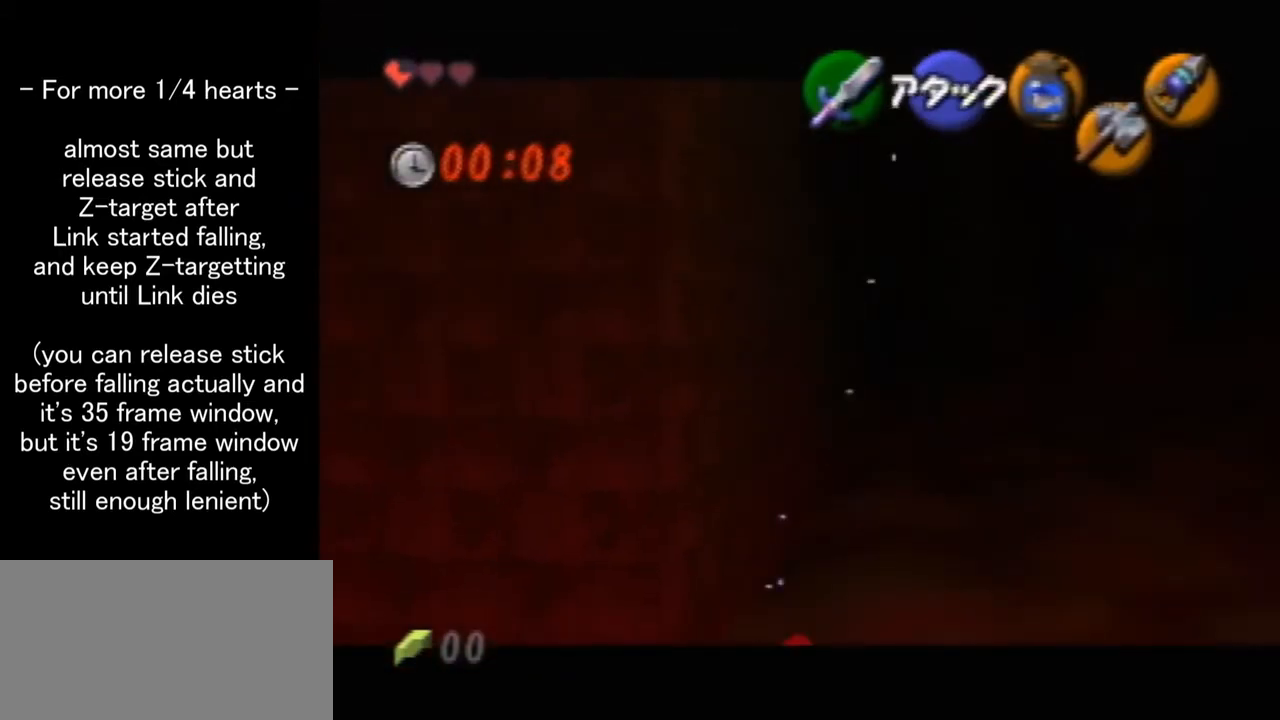
{"buttons": ["Z"], "left_stick": "center", "events": []}
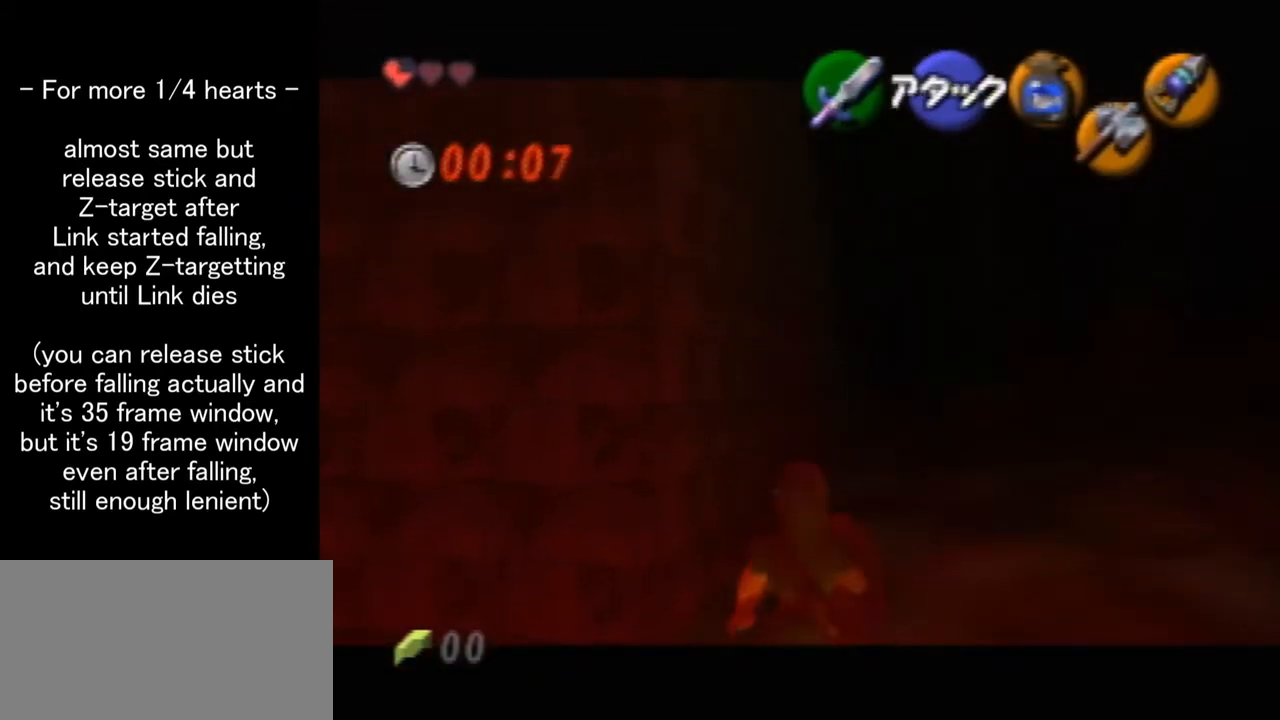
{"buttons": ["Z"], "left_stick": "center", "events": []}
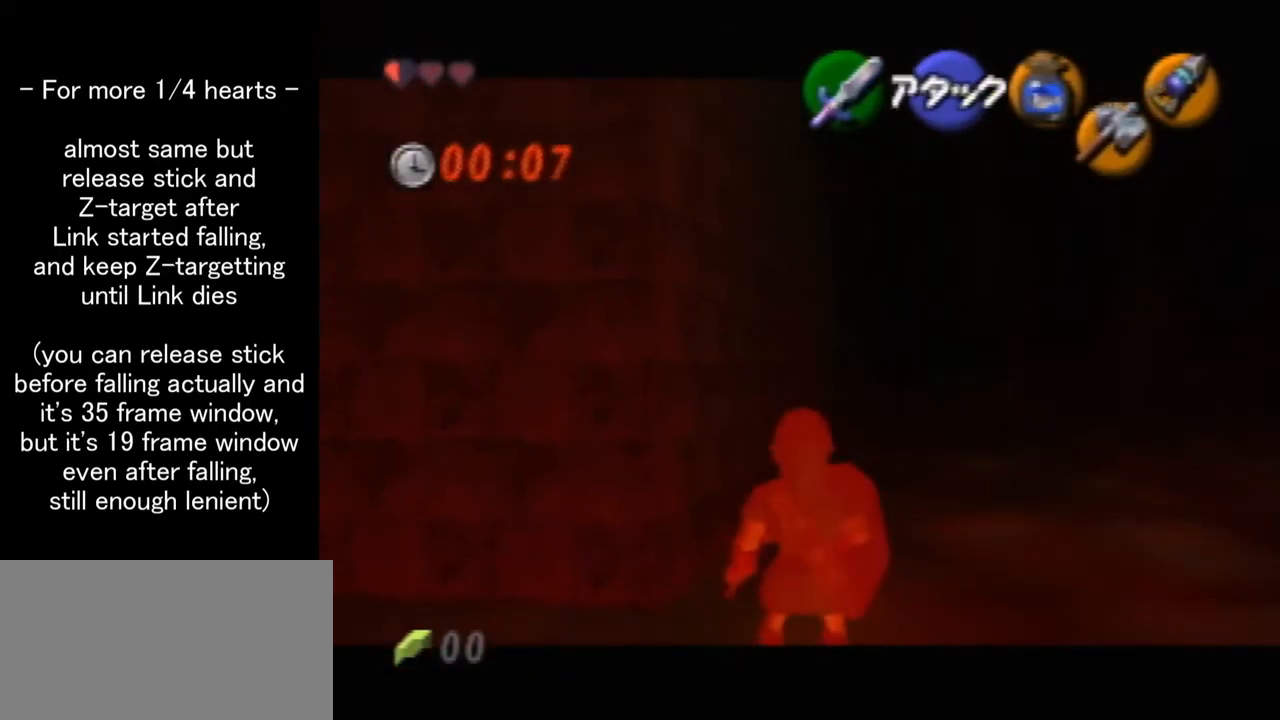
{"buttons": ["Z"], "left_stick": "center", "events": []}
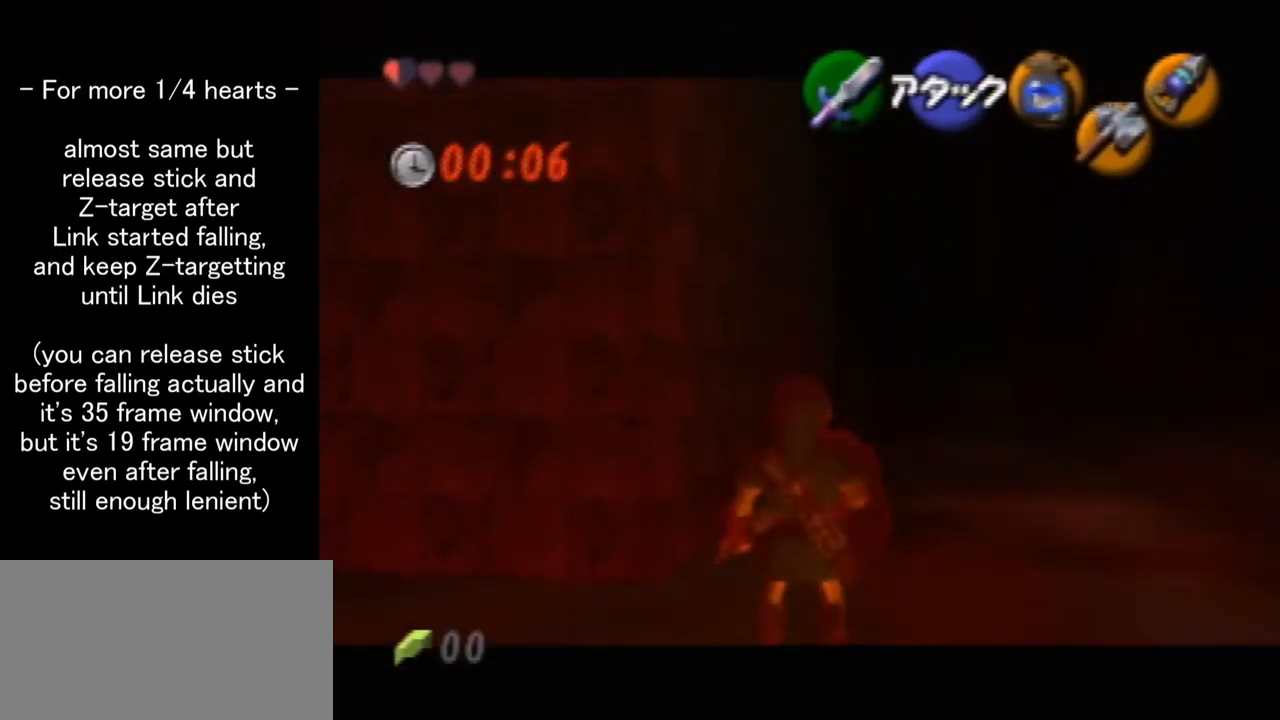
{"buttons": ["Z"], "left_stick": "center", "events": []}
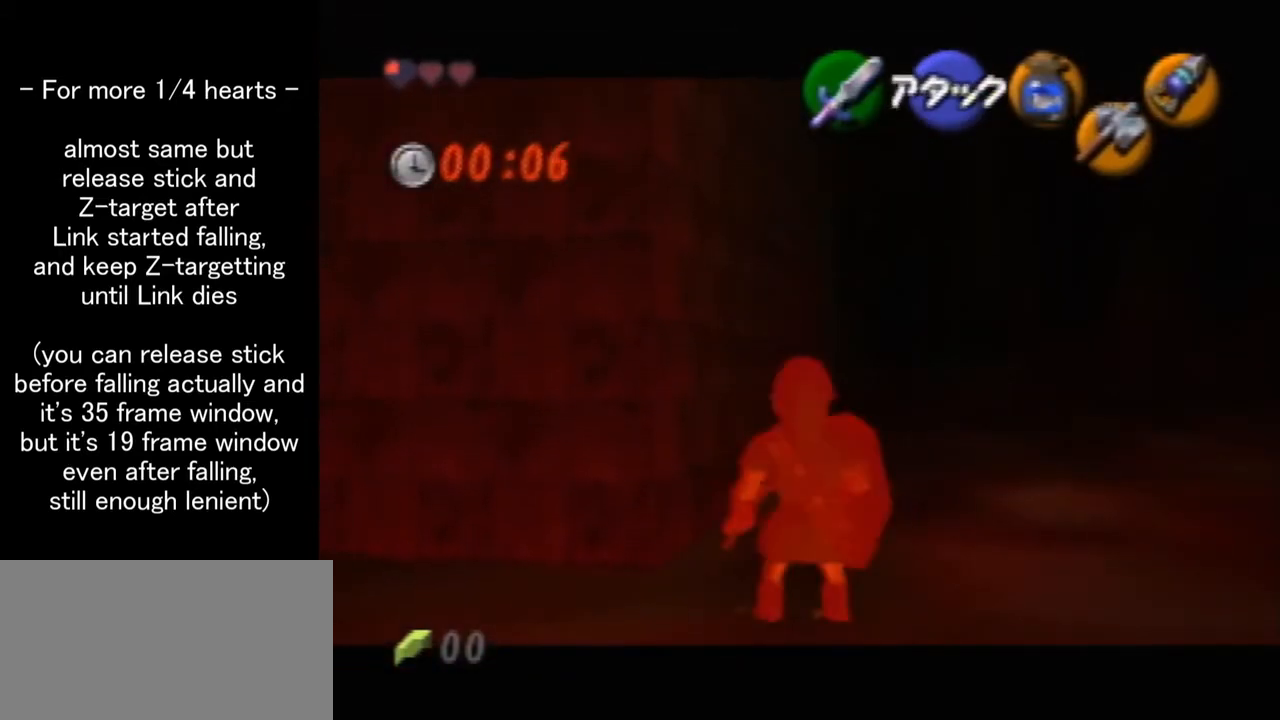
{"buttons": ["Z"], "left_stick": "center", "events": []}
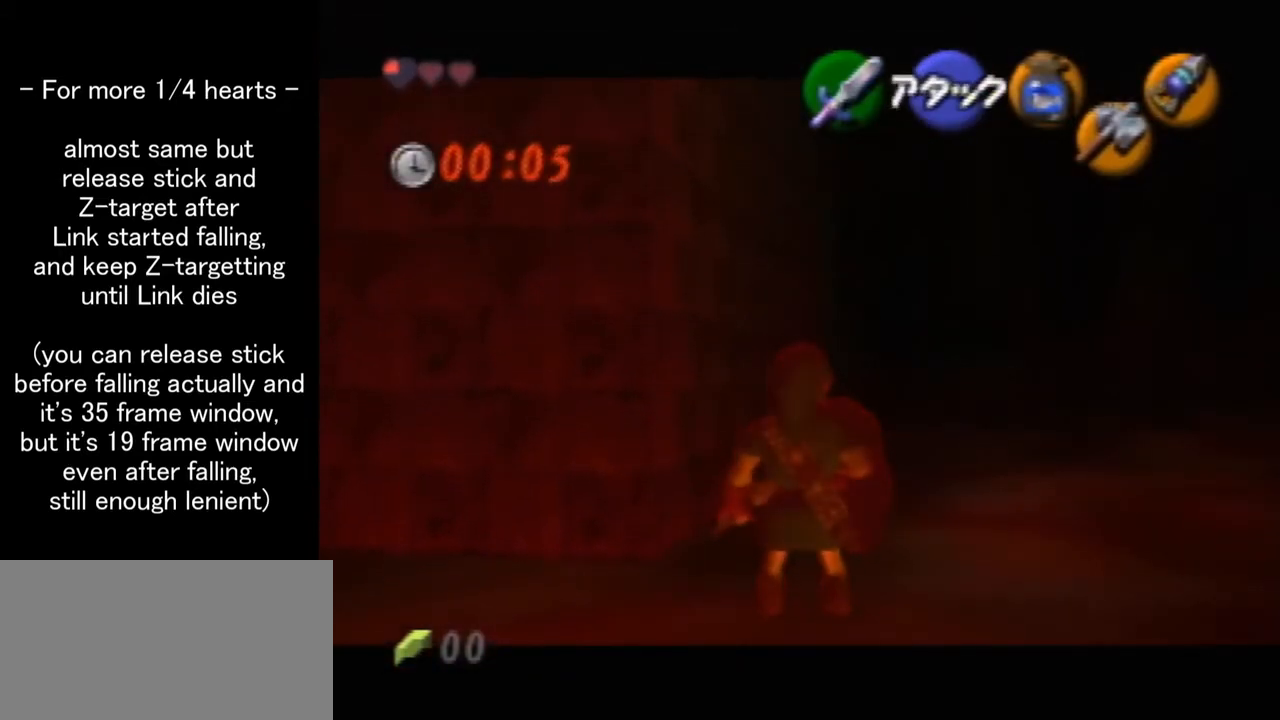
{"buttons": ["Z"], "left_stick": "center", "events": []}
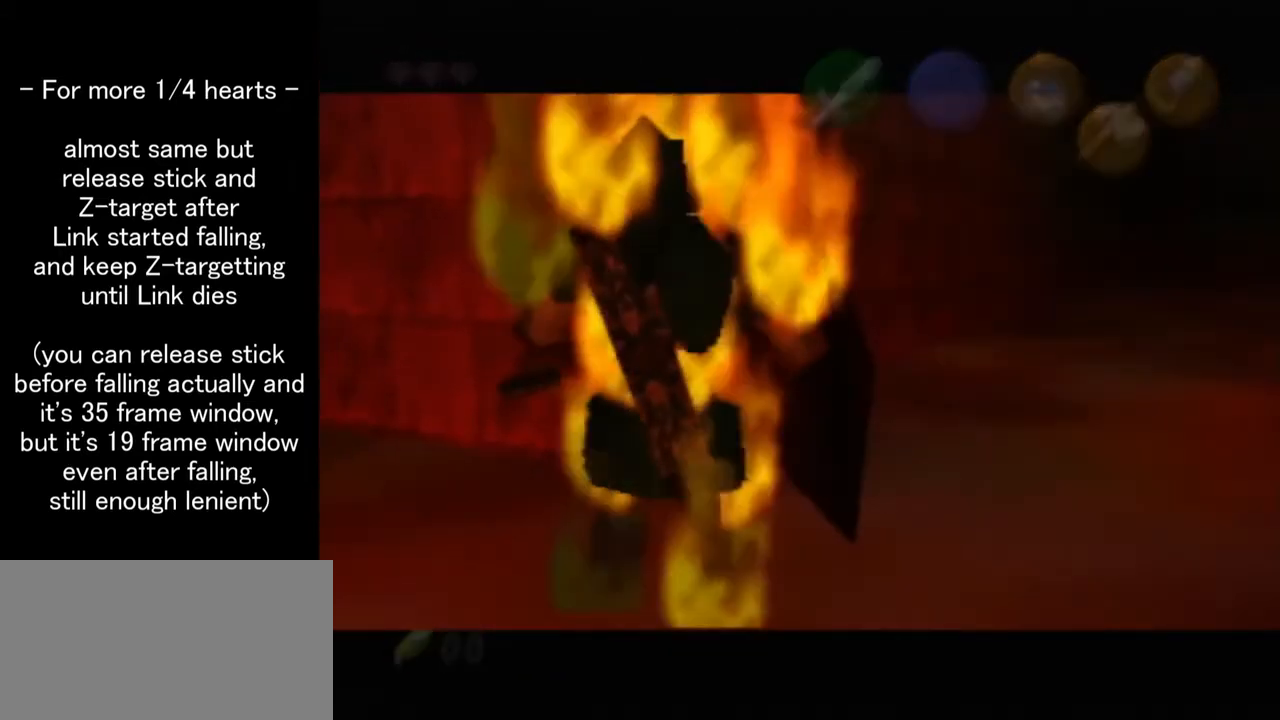
{"buttons": [], "left_stick": "center", "events": [[100, "Z", "up"]]}